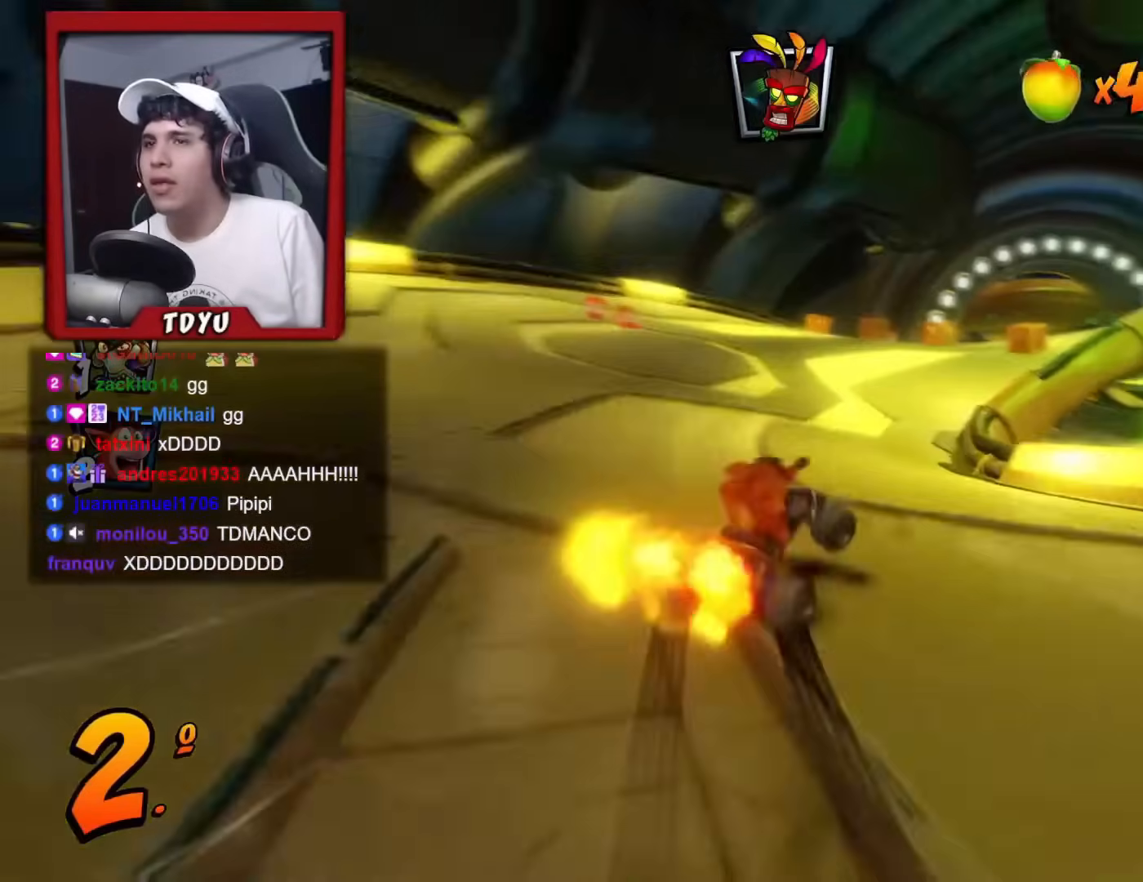
Gameplay with a controller (PlayStation layout); each line is a JSON object with the inputs held at the frame after it. "events" lists button and stick changes between this image and that frame as [ms after this image, input, new state], when the widget could be followed in between. Not read: right_stick.
{"buttons": ["R1", "DPAD_UP", "DPAD_LEFT"], "left_stick": "center"}
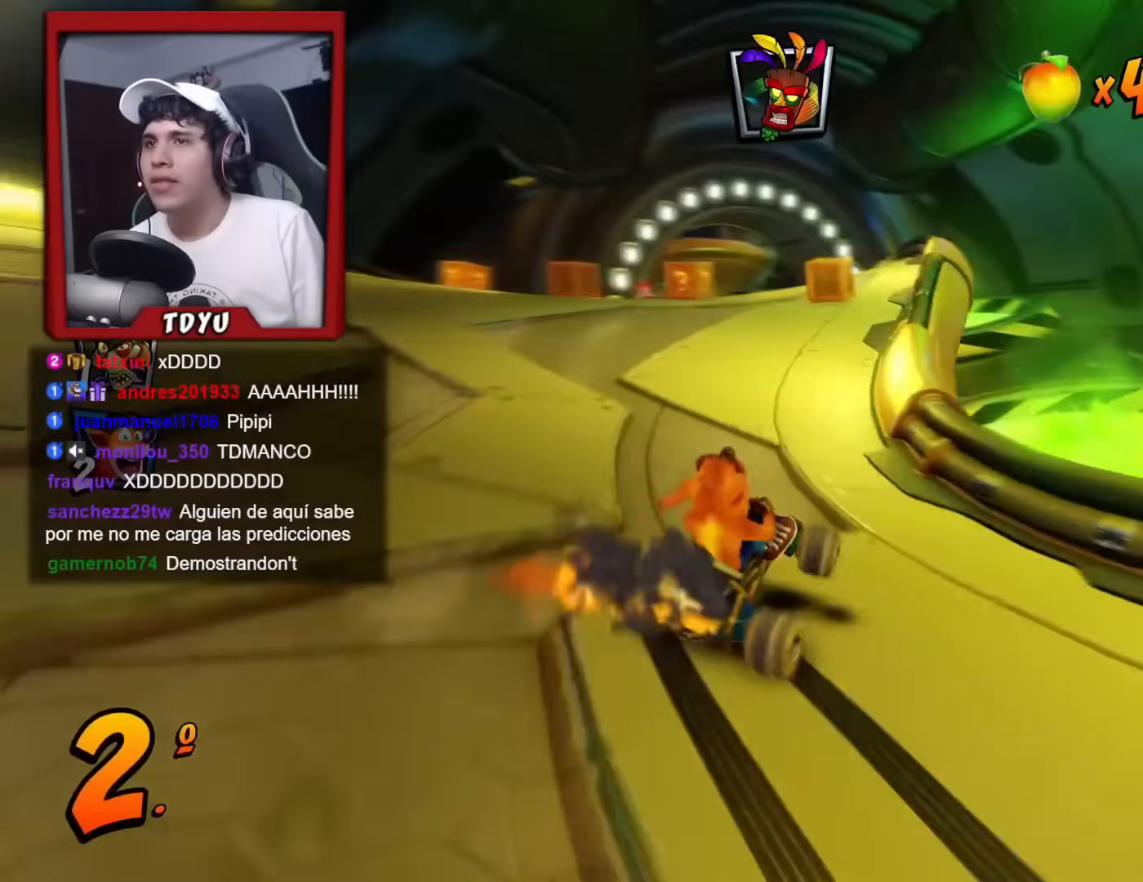
{"buttons": ["R1", "DPAD_LEFT"], "left_stick": "center"}
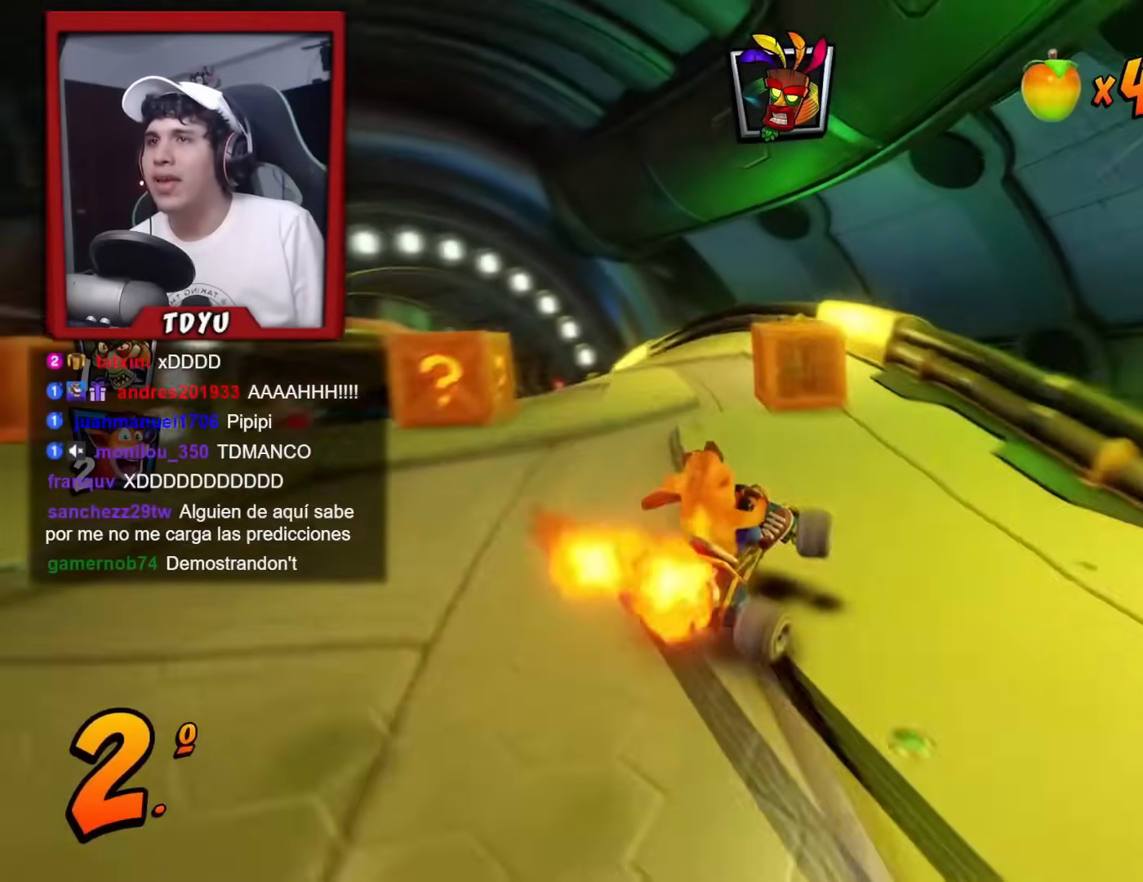
{"buttons": ["DPAD_LEFT"], "left_stick": "center", "events": [[283, "R2", "down"], [350, "L1", "down"], [367, "DPAD_UP", "down"], [434, "R1", "up"], [434, "R2", "up"], [467, "DPAD_UP", "up"], [484, "L1", "up"]]}
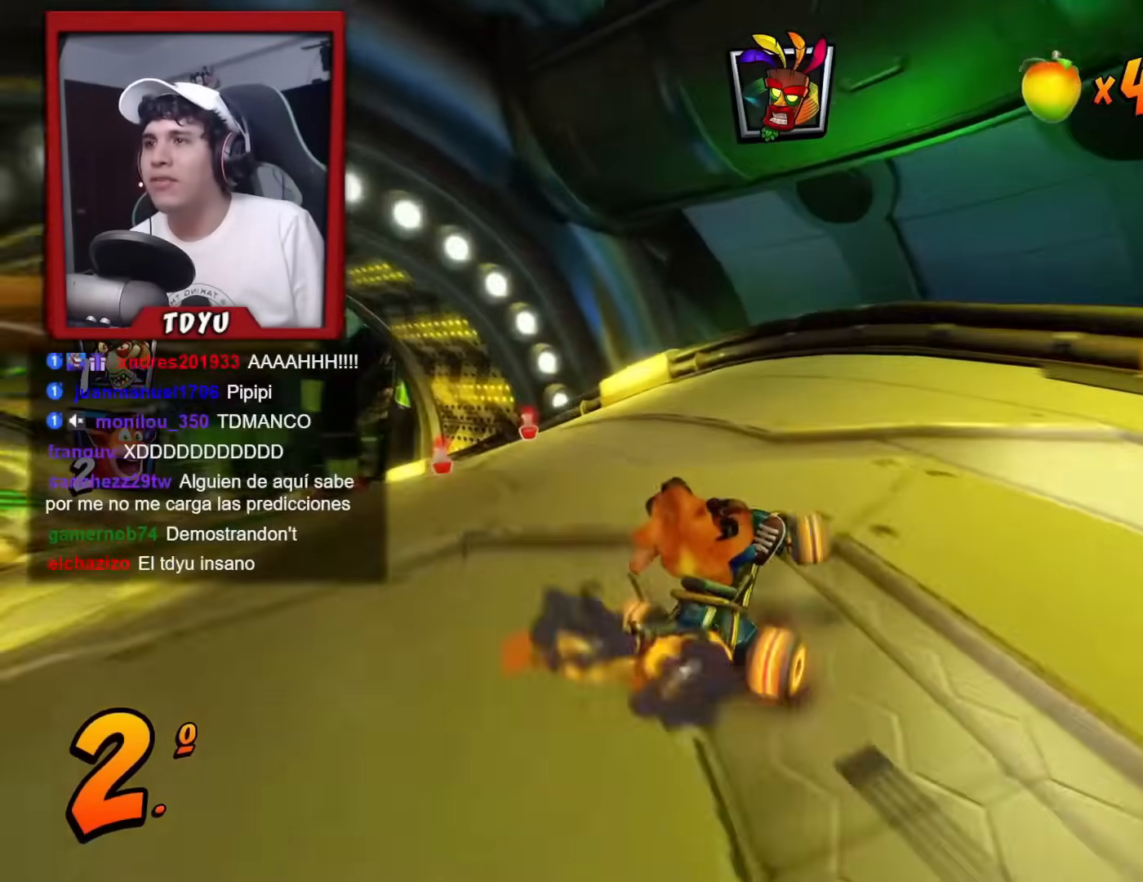
{"buttons": [], "left_stick": "center", "events": [[17, "R1", "down"], [34, "R2", "down"], [84, "R2", "up"], [117, "R1", "up"], [184, "DPAD_DOWN", "down"], [217, "R1", "down"], [267, "SQUARE", "down"], [451, "R1", "up"], [451, "SQUARE", "up"], [467, "DPAD_LEFT", "up"], [501, "DPAD_DOWN", "up"]]}
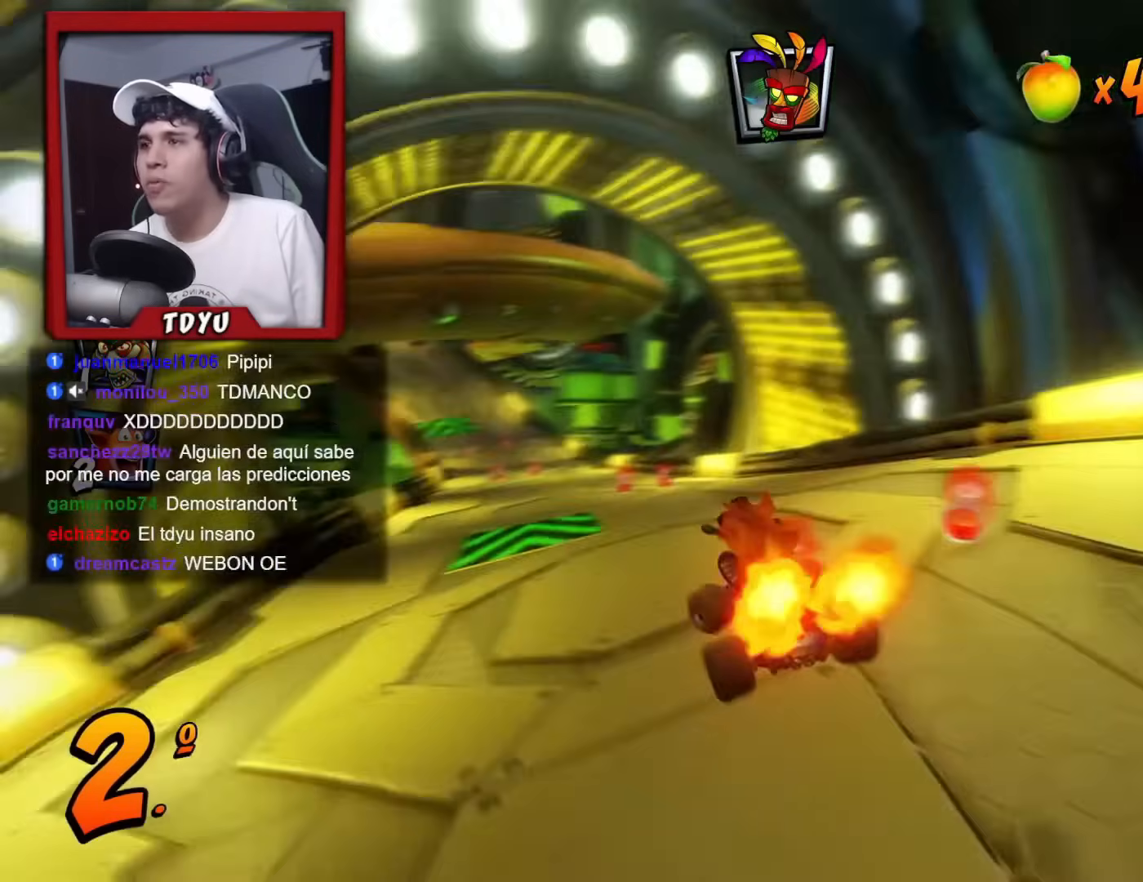
{"buttons": [], "left_stick": "center", "events": [[133, "DPAD_RIGHT", "down"], [233, "DPAD_RIGHT", "up"]]}
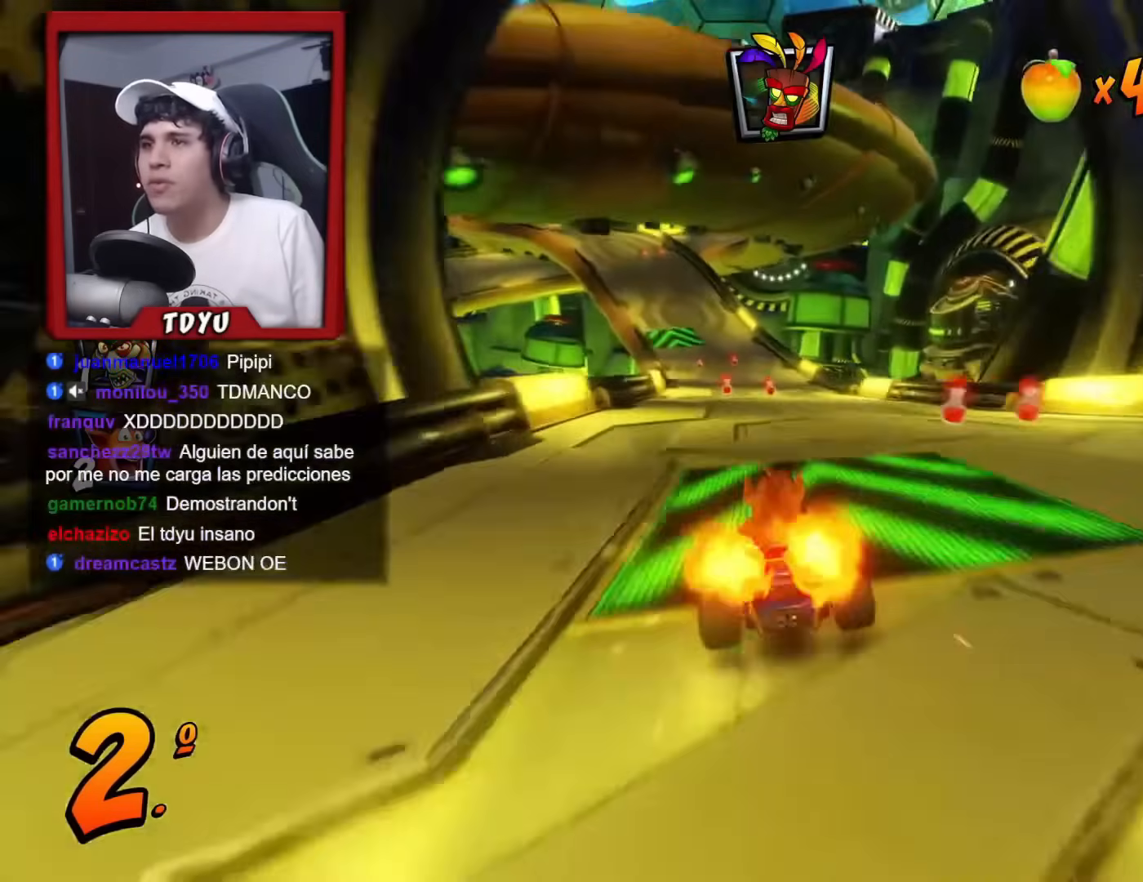
{"buttons": ["R1"], "left_stick": "center", "events": [[50, "DPAD_RIGHT", "down"], [84, "R1", "down"], [184, "DPAD_RIGHT", "up"]]}
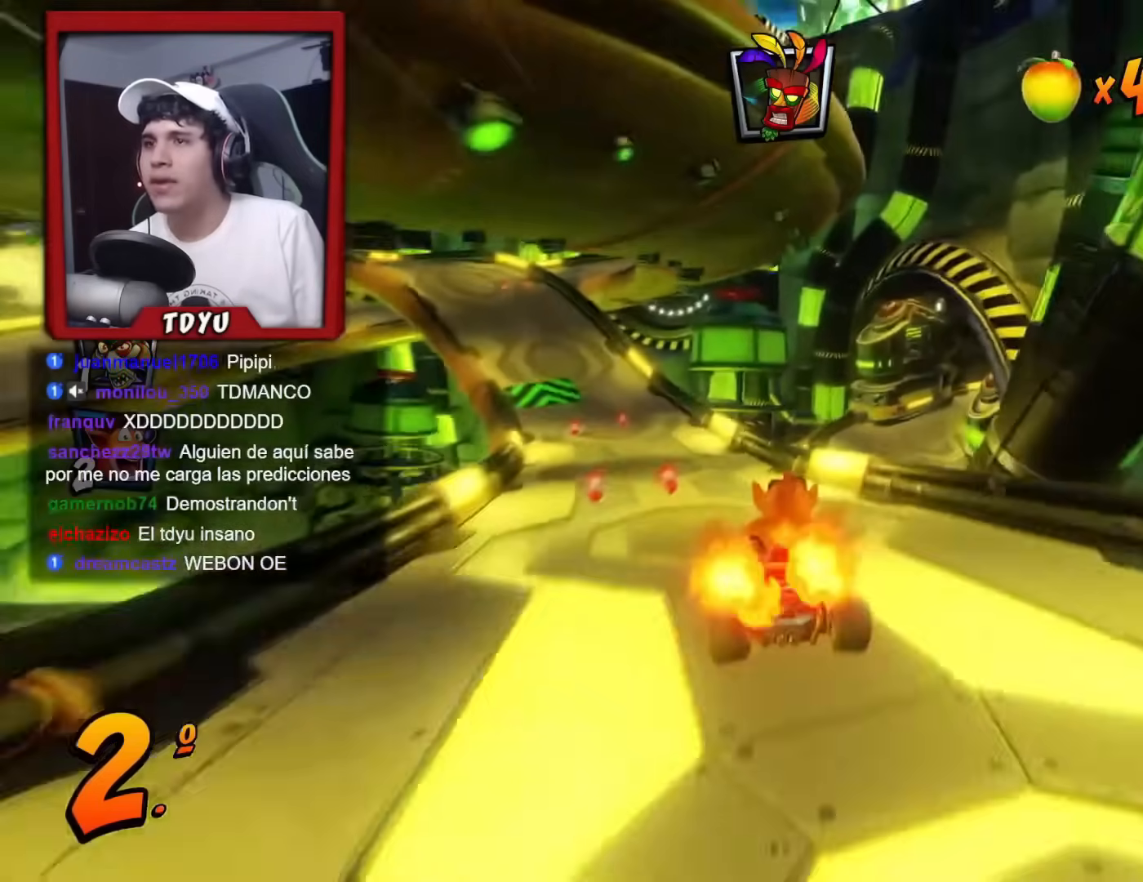
{"buttons": ["R1", "DPAD_RIGHT"], "left_stick": "center", "events": [[150, "DPAD_LEFT", "down"], [150, "DPAD_UP", "down"], [400, "DPAD_LEFT", "up"], [417, "DPAD_UP", "up"], [450, "DPAD_RIGHT", "down"]]}
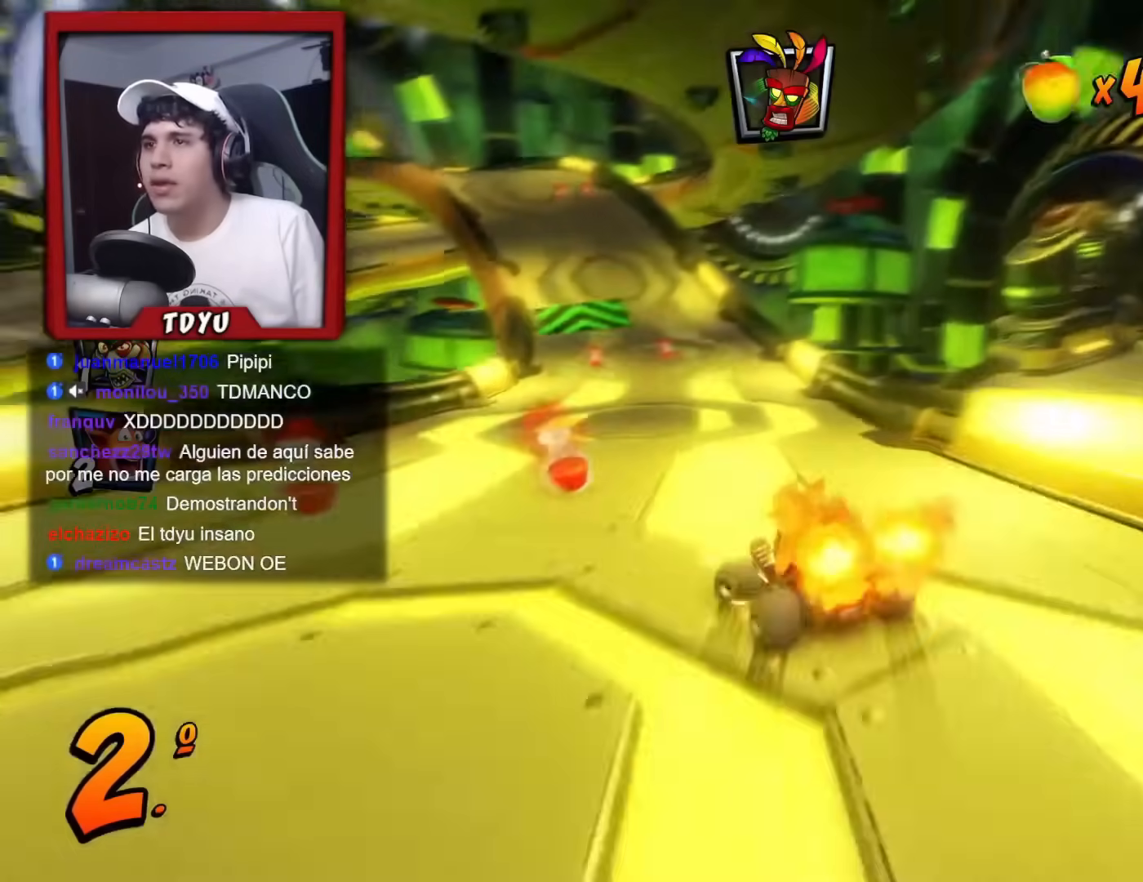
{"buttons": ["R1", "DPAD_RIGHT"], "left_stick": "center", "events": []}
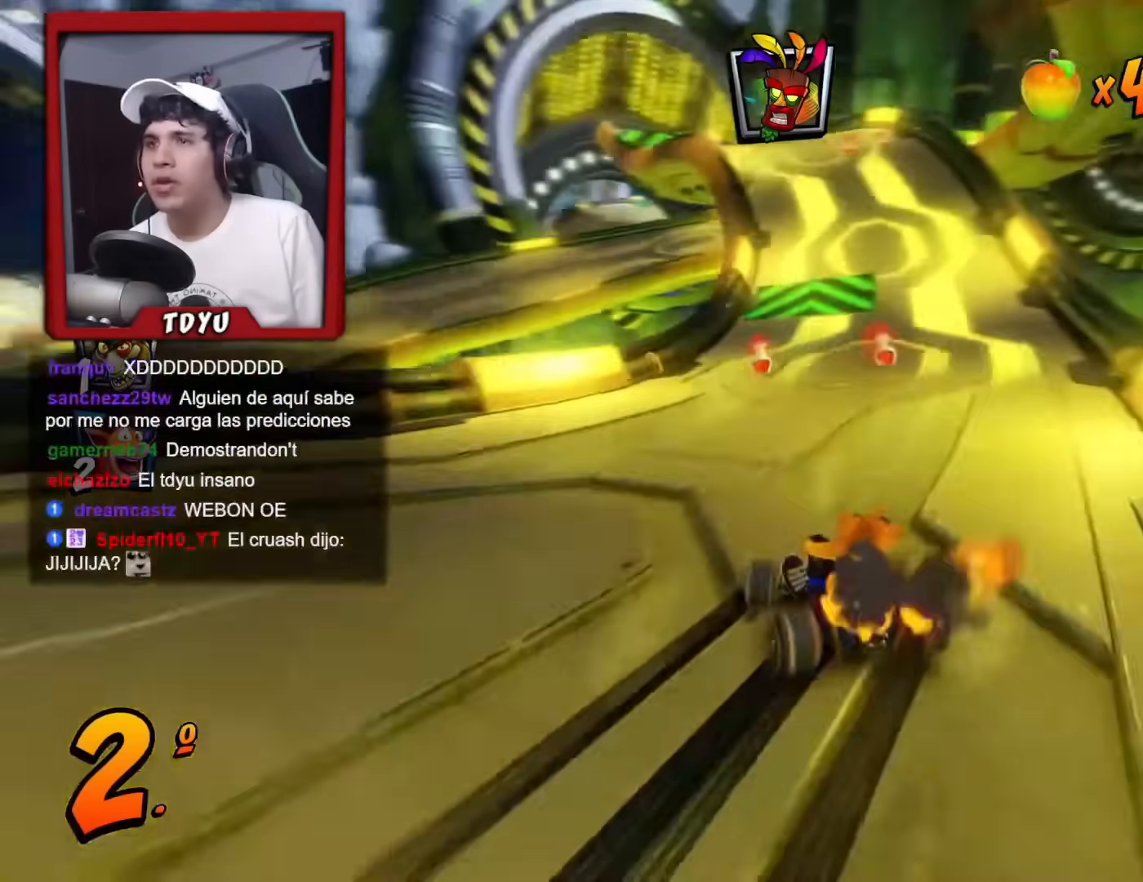
{"buttons": ["R1"], "left_stick": "center"}
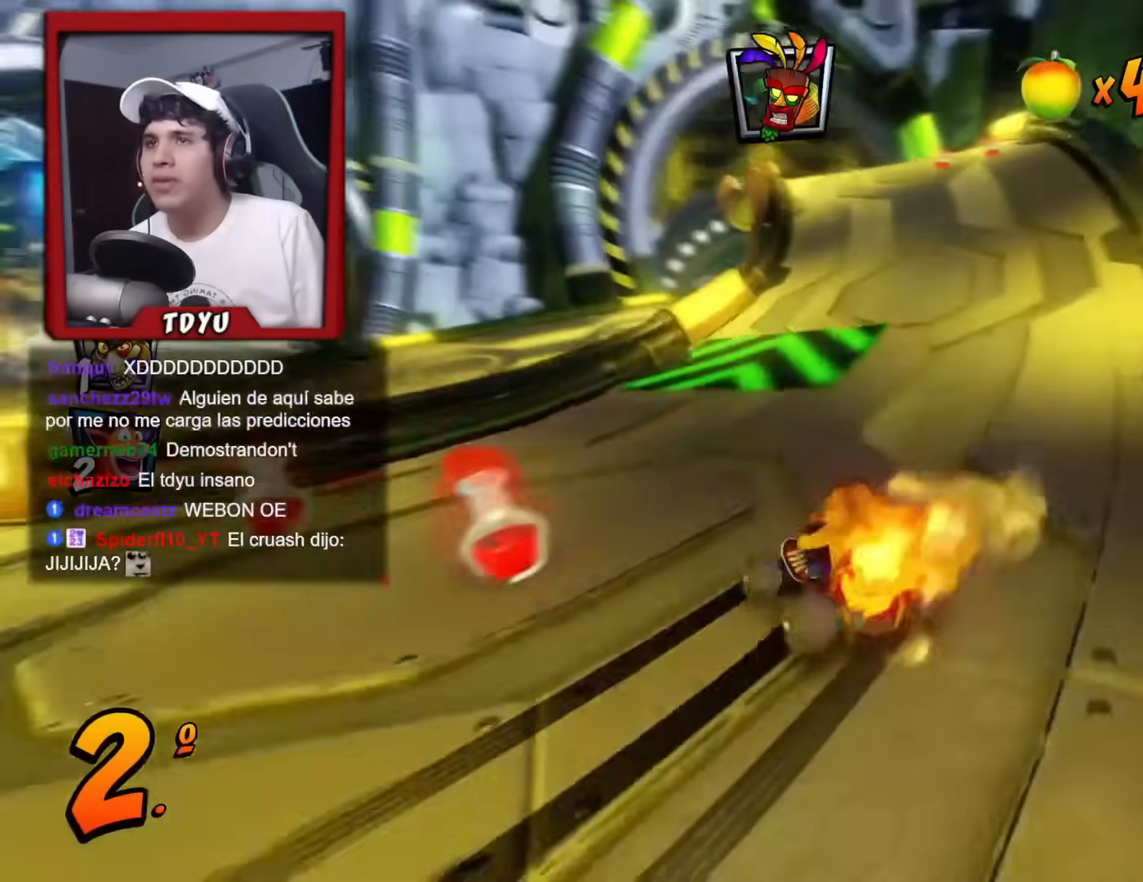
{"buttons": ["R1", "DPAD_RIGHT"], "left_stick": "center", "events": [[34, "DPAD_RIGHT", "down"]]}
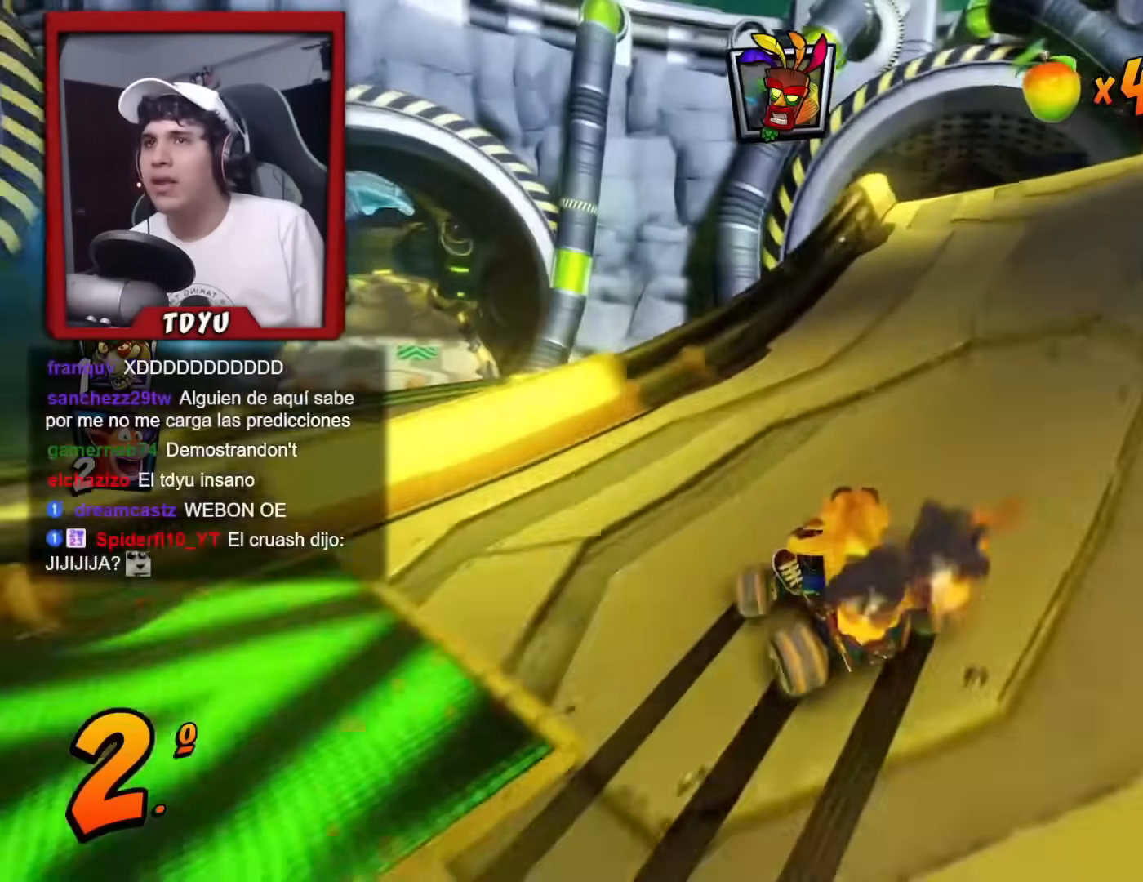
{"buttons": ["DPAD_RIGHT"], "left_stick": "center", "events": [[84, "L1", "down"], [200, "L1", "up"], [234, "DPAD_RIGHT", "up"], [334, "DPAD_RIGHT", "down"], [334, "R1", "up"]]}
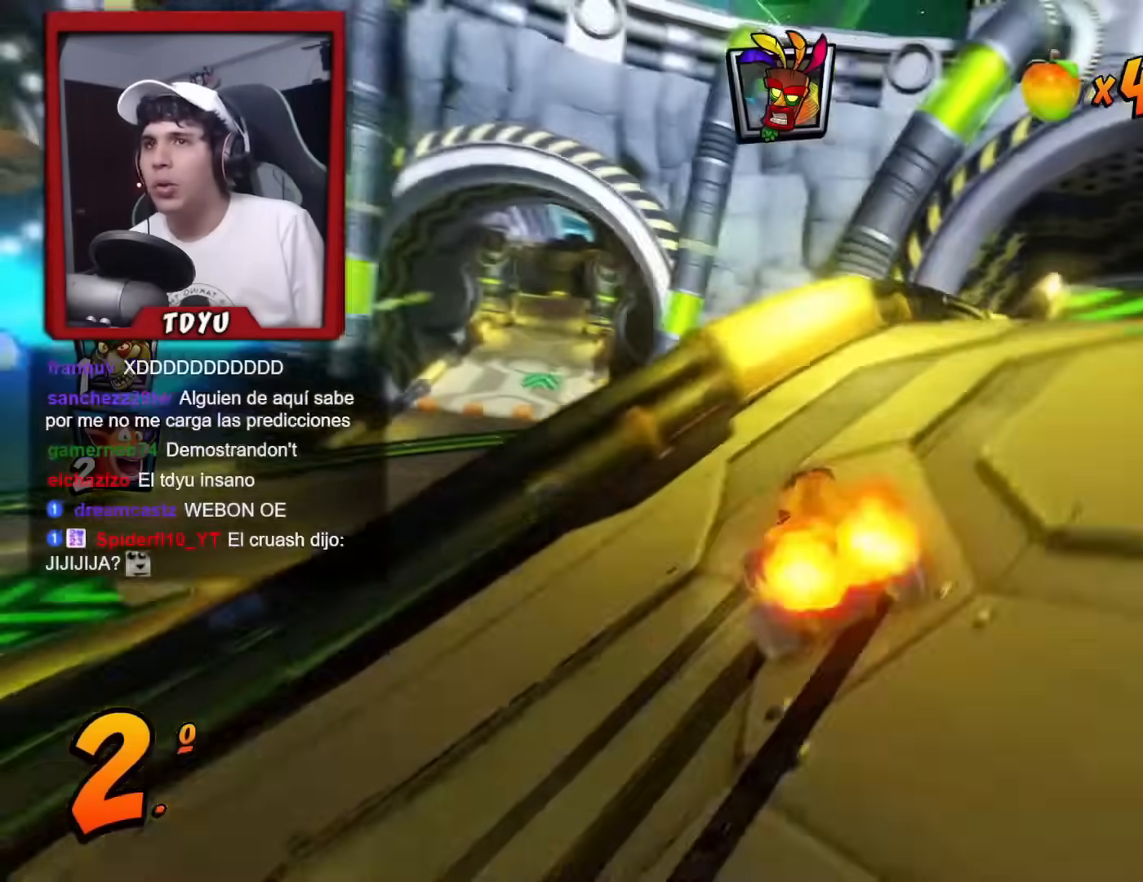
{"buttons": ["R1", "DPAD_RIGHT"], "left_stick": "center", "events": [[33, "R1", "down"], [267, "DPAD_RIGHT", "up"], [417, "DPAD_RIGHT", "down"]]}
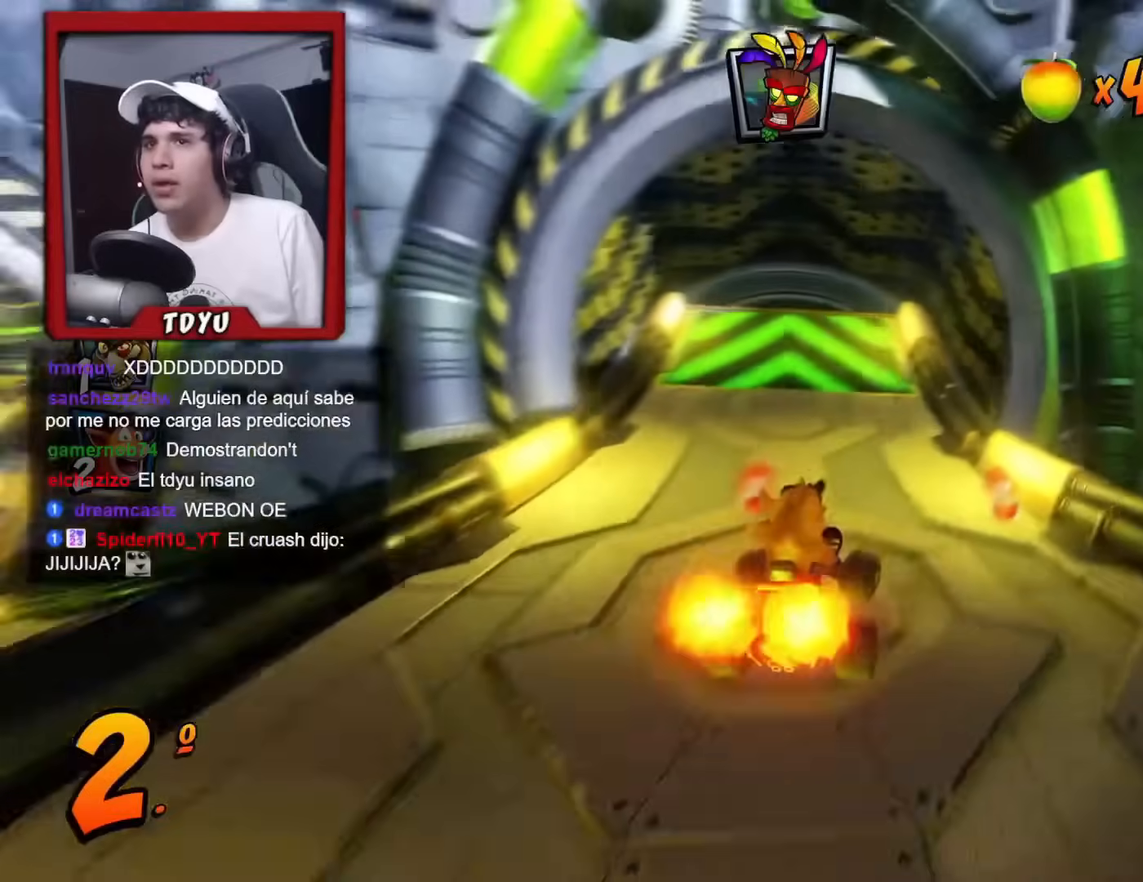
{"buttons": ["R1", "DPAD_RIGHT"], "left_stick": "center"}
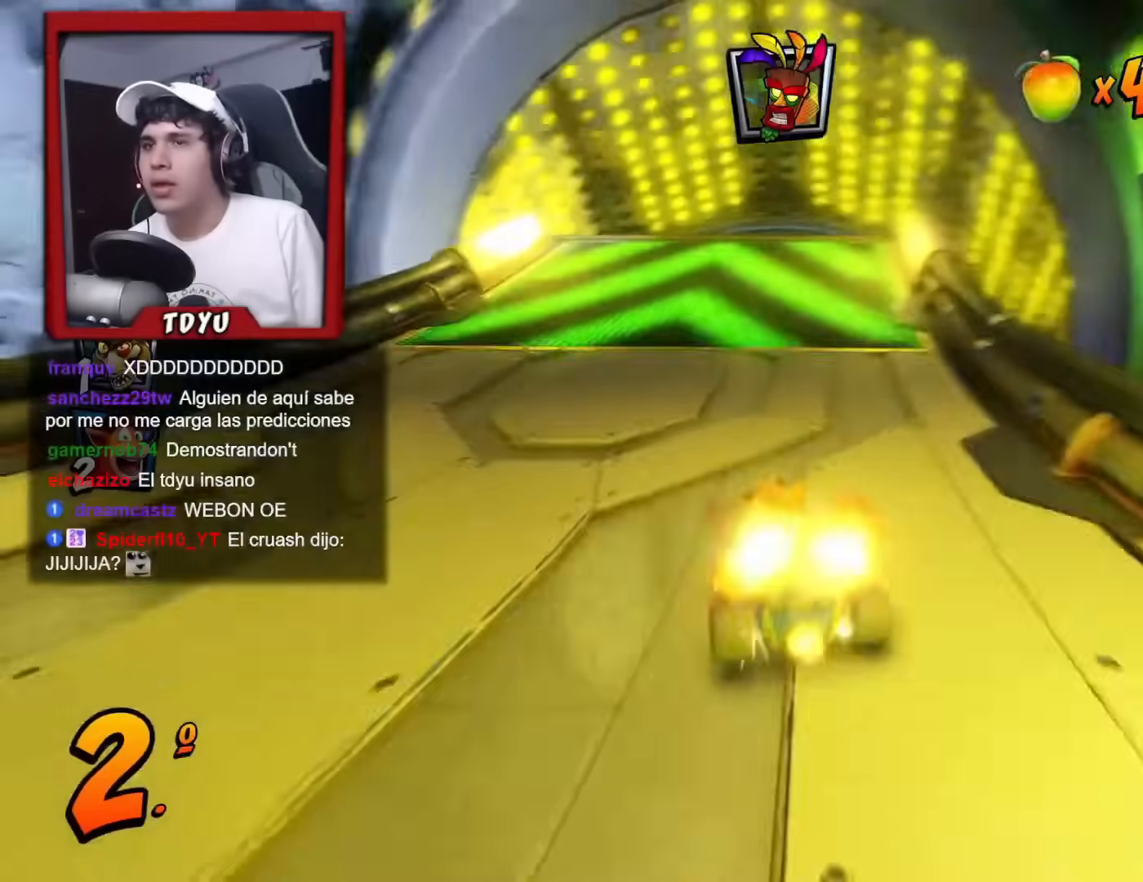
{"buttons": ["DPAD_RIGHT"], "left_stick": "center", "events": [[433, "R1", "up"]]}
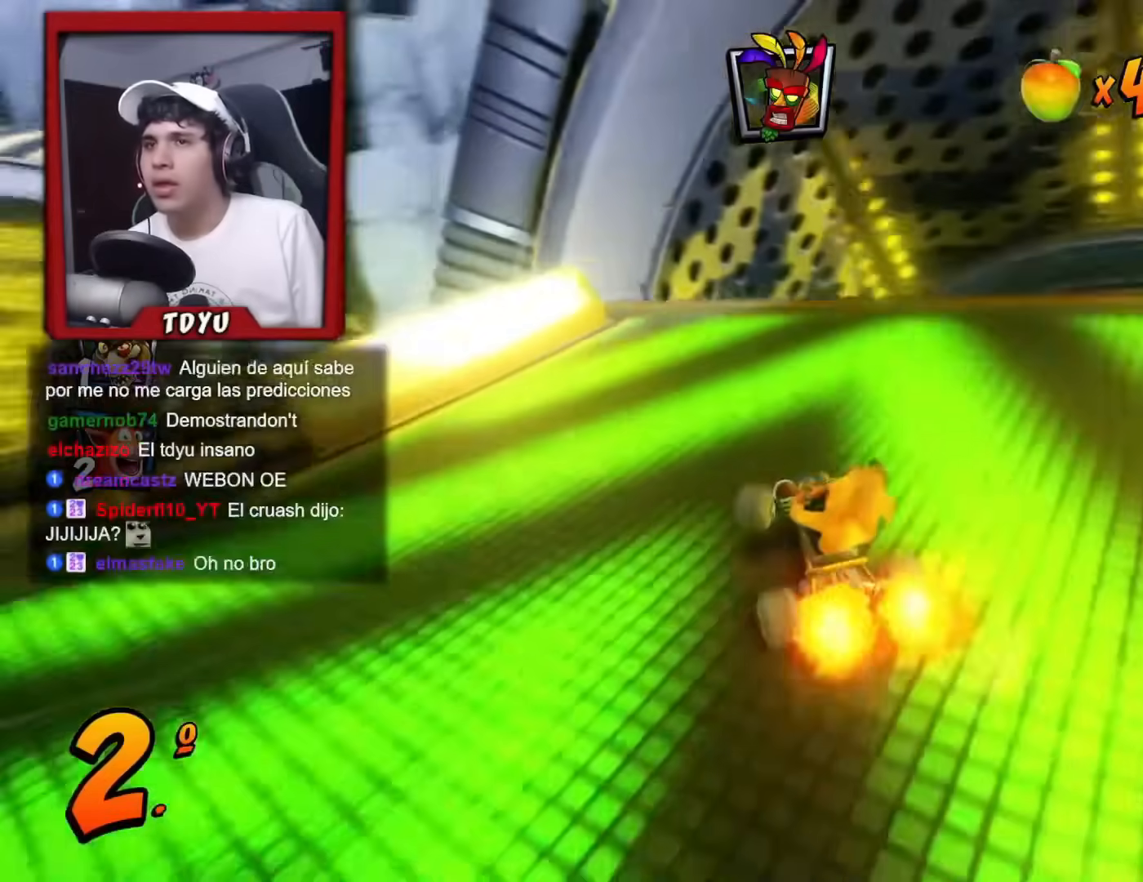
{"buttons": ["R1"], "left_stick": "center", "events": [[67, "R1", "down"], [350, "DPAD_RIGHT", "up"]]}
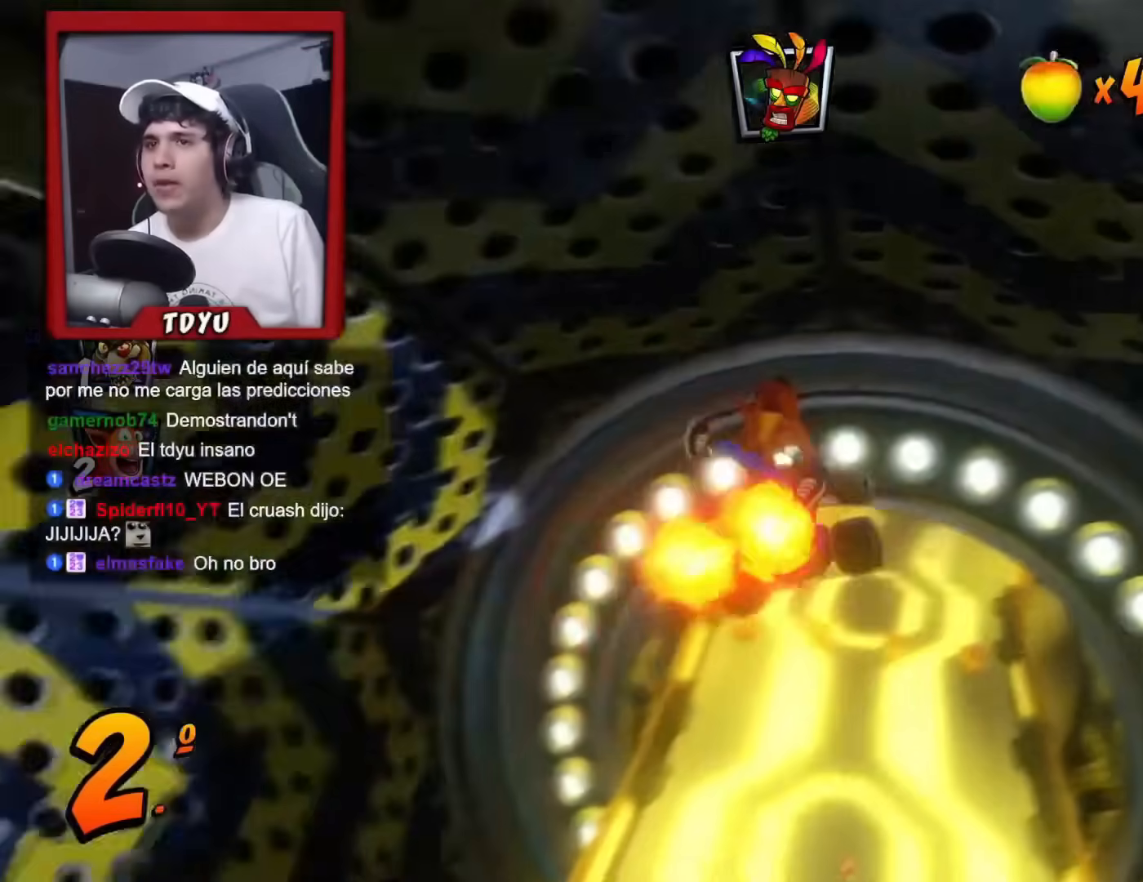
{"buttons": ["R1"], "left_stick": "center", "events": [[133, "DPAD_RIGHT", "down"], [267, "DPAD_RIGHT", "up"]]}
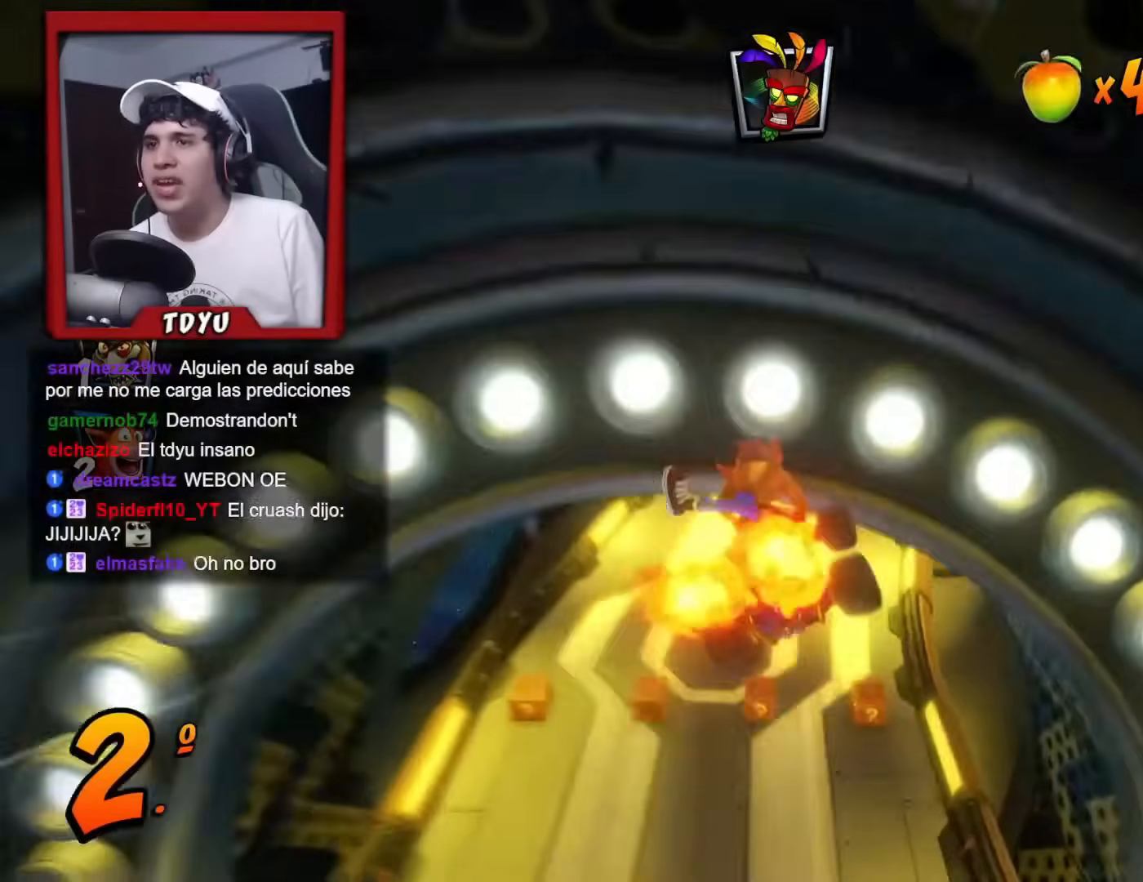
{"buttons": ["R1", "DPAD_RIGHT"], "left_stick": "center"}
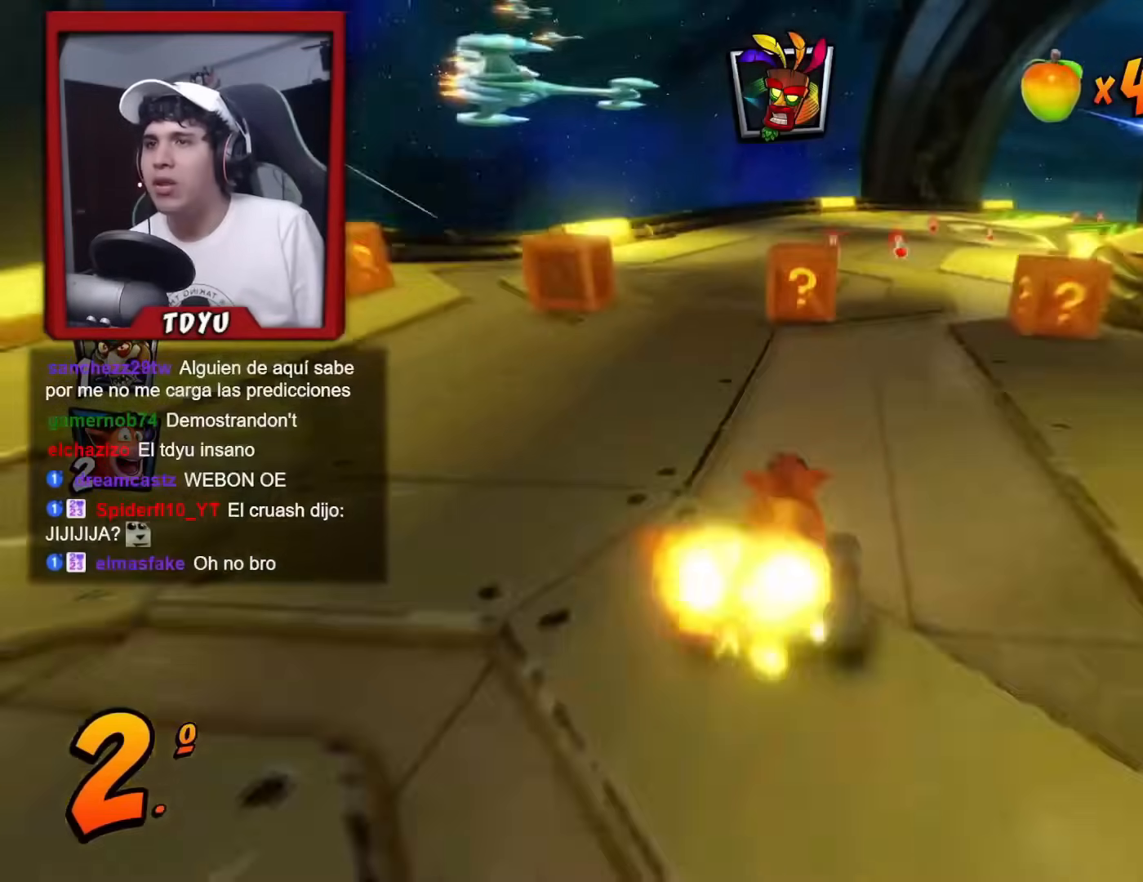
{"buttons": ["R1", "DPAD_LEFT"], "left_stick": "center", "events": [[417, "DPAD_RIGHT", "up"], [433, "DPAD_UP", "down"], [450, "DPAD_LEFT", "down"], [467, "DPAD_UP", "up"]]}
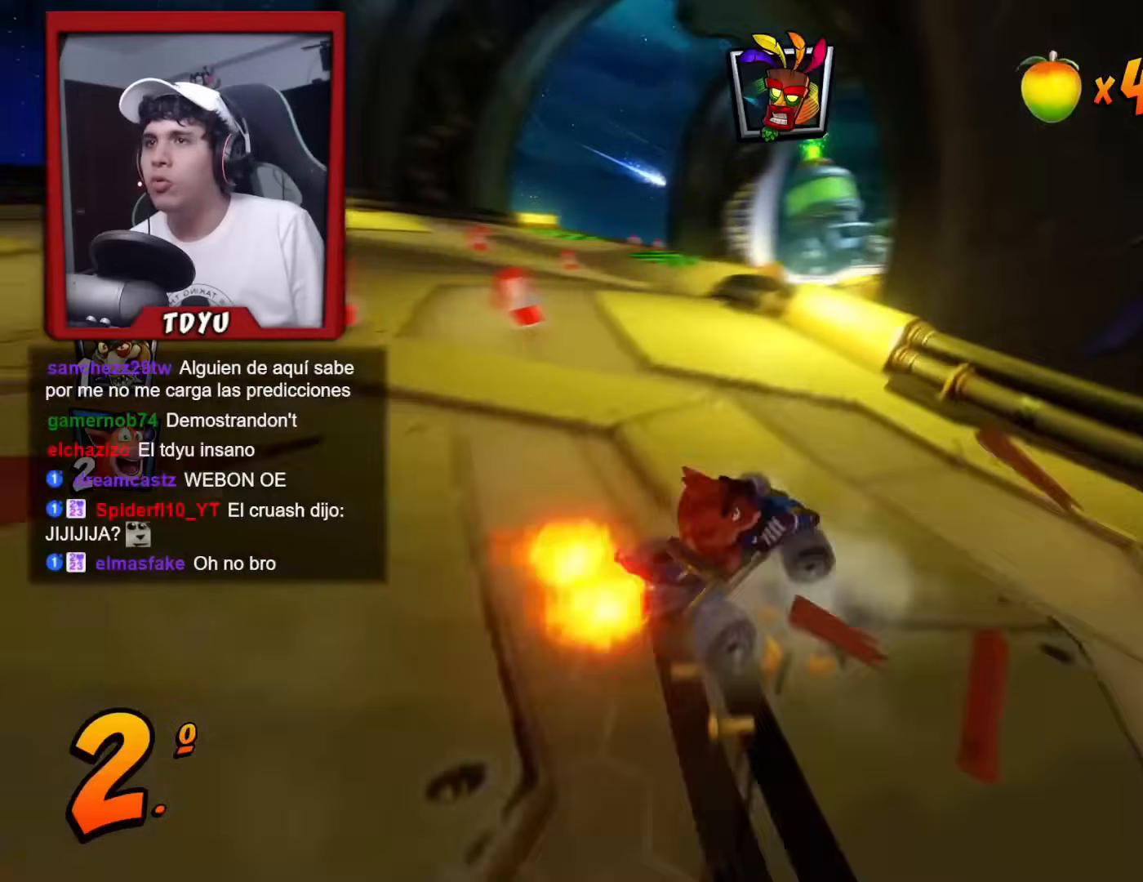
{"buttons": ["R1", "DPAD_LEFT"], "left_stick": "center", "events": [[200, "L1", "down"], [317, "R1", "up"], [334, "L1", "up"], [417, "R1", "down"]]}
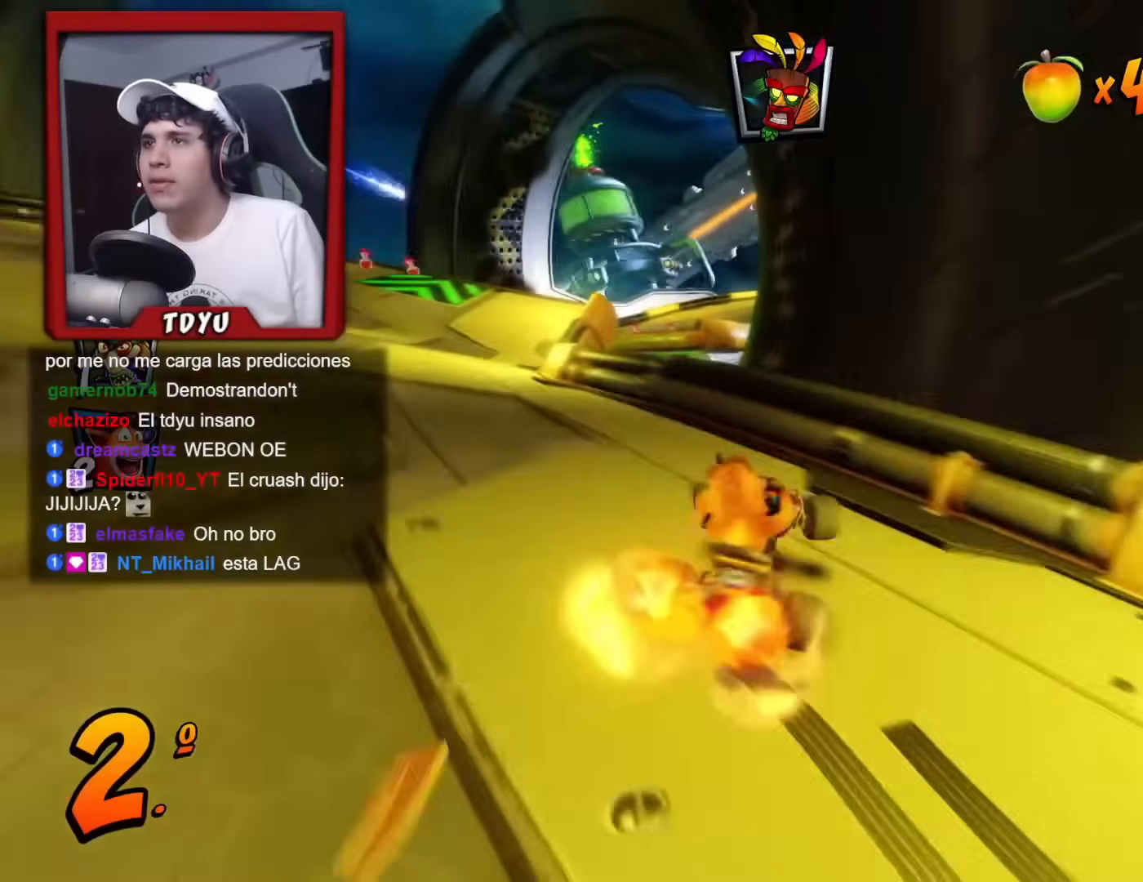
{"buttons": ["R1", "DPAD_RIGHT"], "left_stick": "center", "events": [[267, "DPAD_LEFT", "up"], [367, "DPAD_RIGHT", "down"]]}
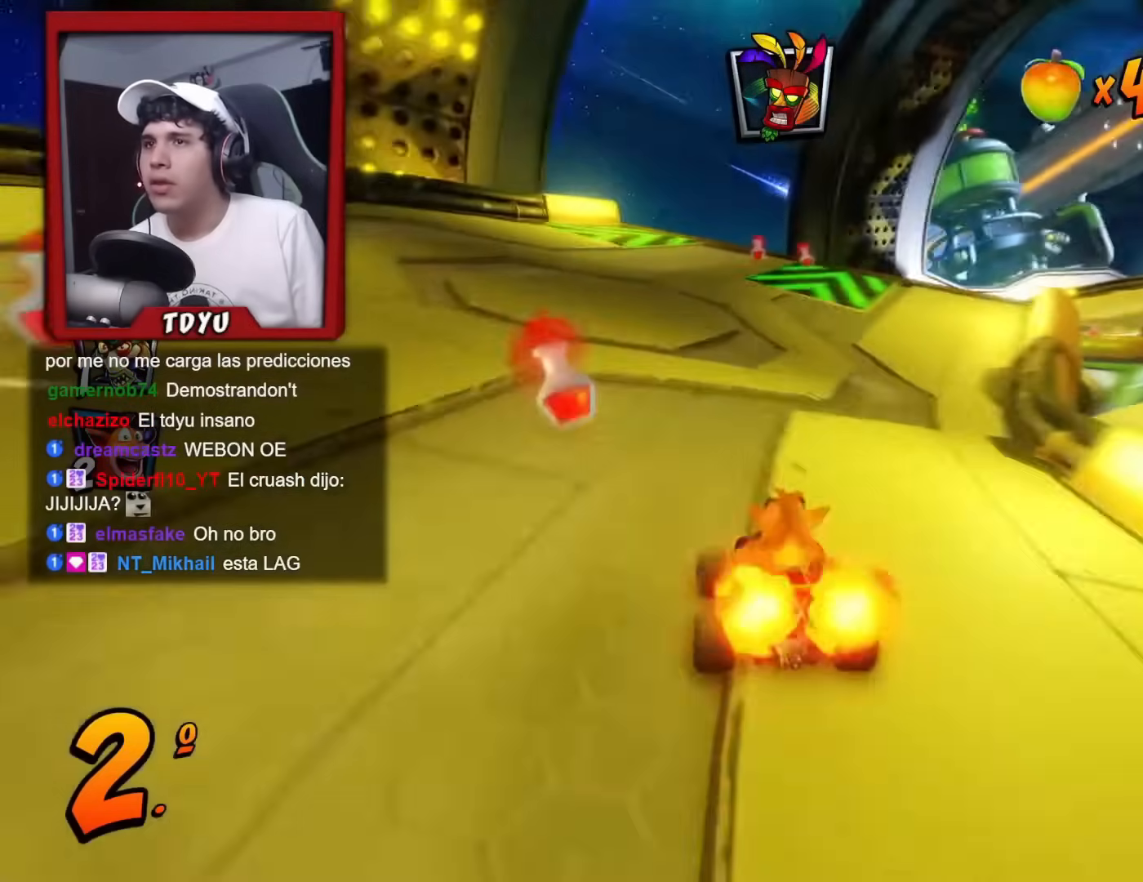
{"buttons": ["DPAD_RIGHT"], "left_stick": "center", "events": [[67, "R2", "down"], [200, "DPAD_RIGHT", "up"], [317, "DPAD_RIGHT", "down"], [317, "R2", "up"], [334, "R1", "up"], [384, "DPAD_RIGHT", "up"], [484, "DPAD_RIGHT", "down"]]}
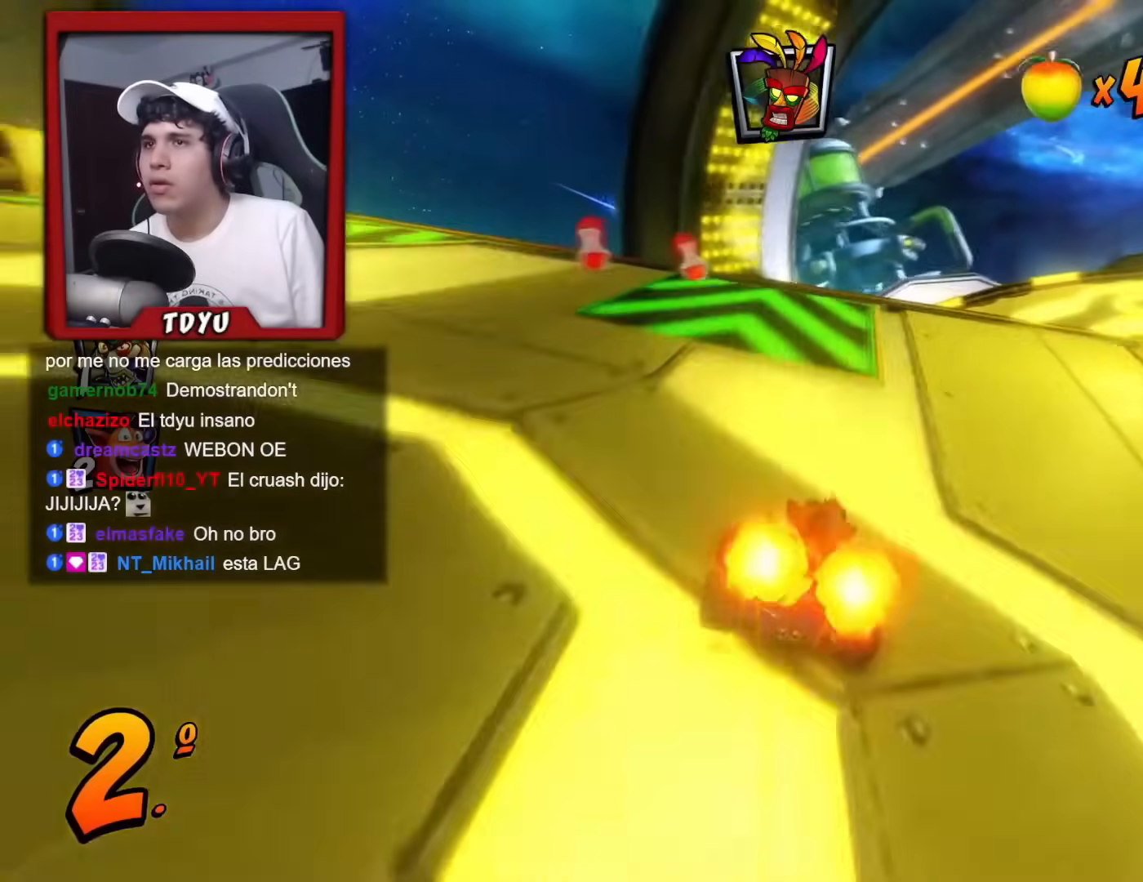
{"buttons": ["R1"], "left_stick": "center", "events": [[283, "R1", "down"], [367, "DPAD_RIGHT", "up"]]}
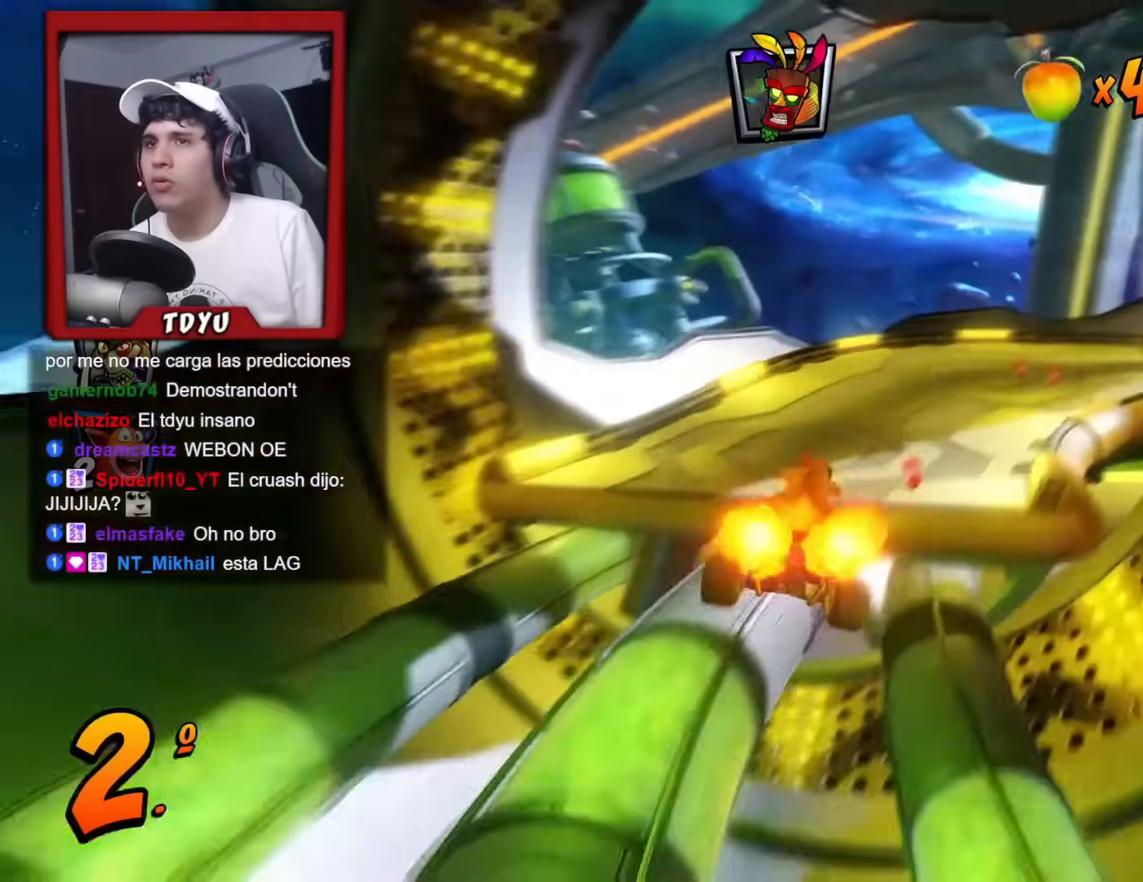
{"buttons": ["R1"], "left_stick": "center", "events": [[50, "DPAD_RIGHT", "down"], [317, "DPAD_RIGHT", "up"]]}
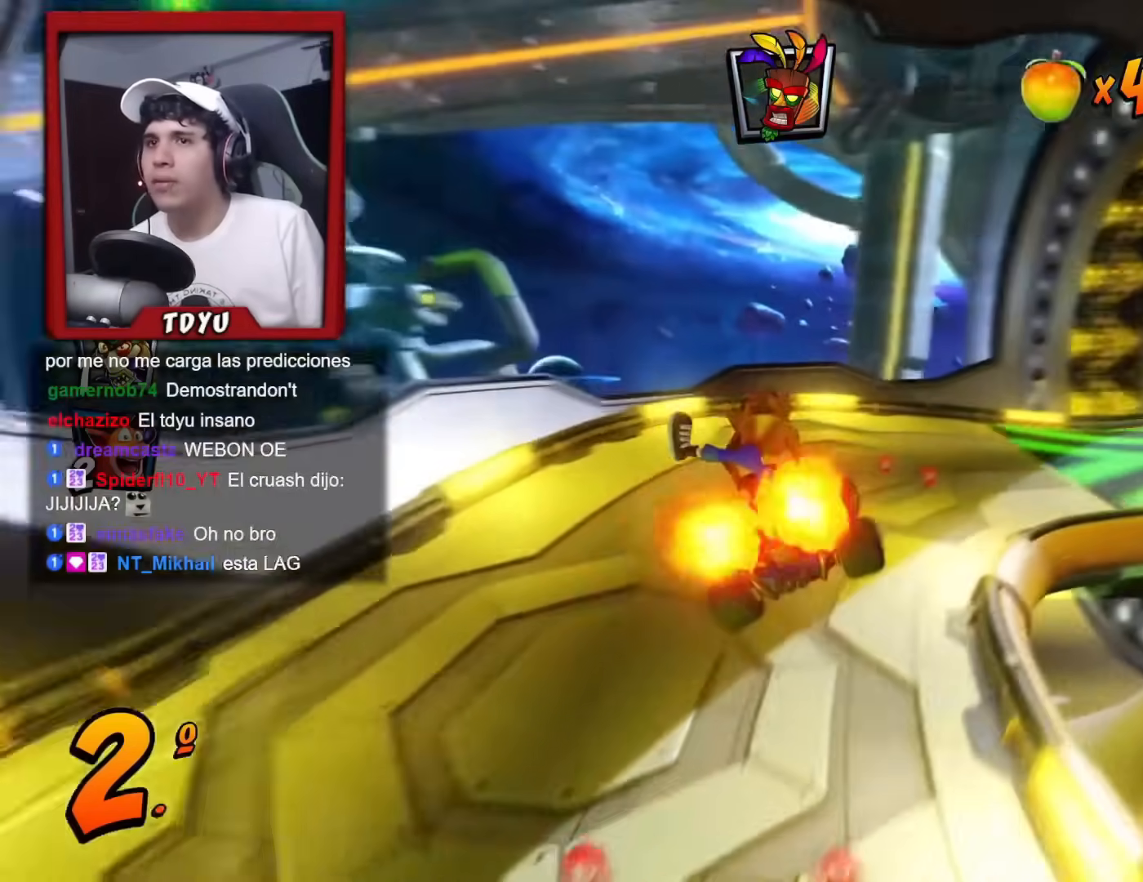
{"buttons": ["R1", "DPAD_RIGHT"], "left_stick": "center", "events": [[66, "DPAD_RIGHT", "down"], [283, "DPAD_RIGHT", "up"], [367, "DPAD_RIGHT", "down"]]}
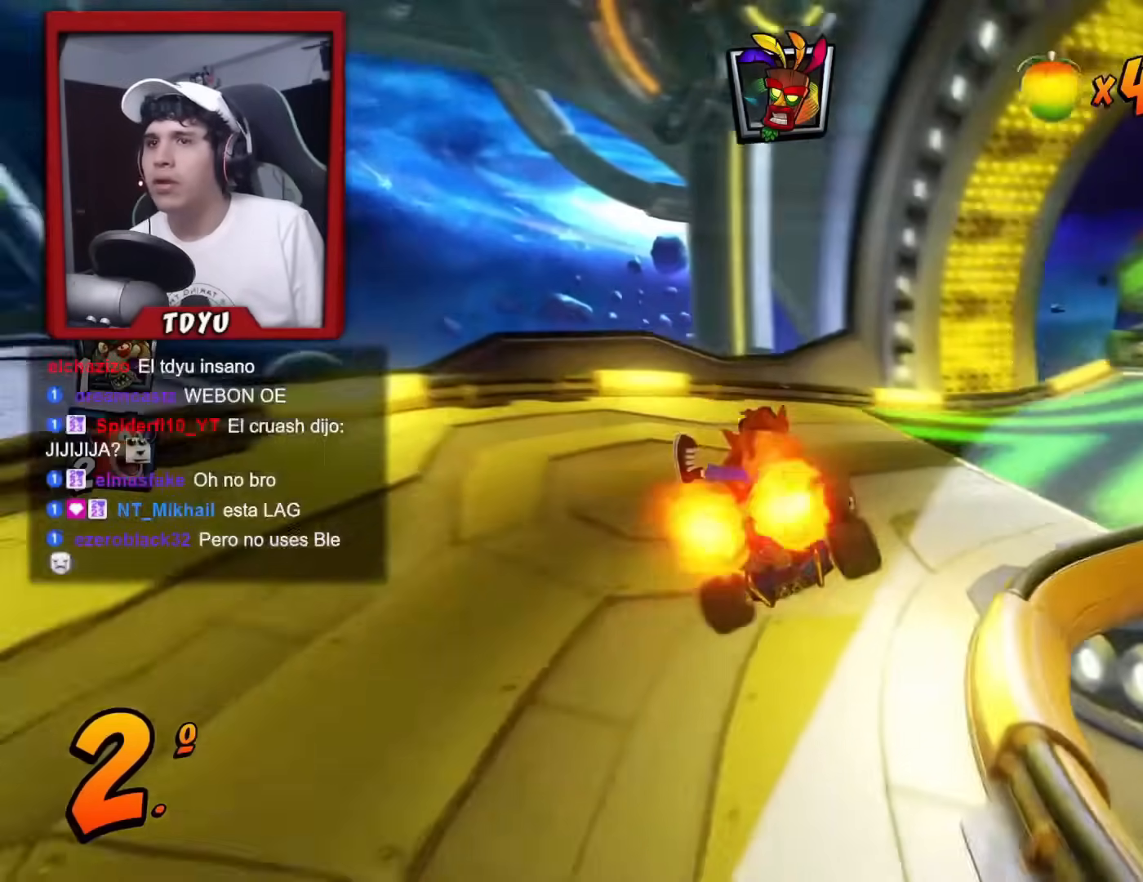
{"buttons": ["R1", "DPAD_RIGHT"], "left_stick": "center", "events": []}
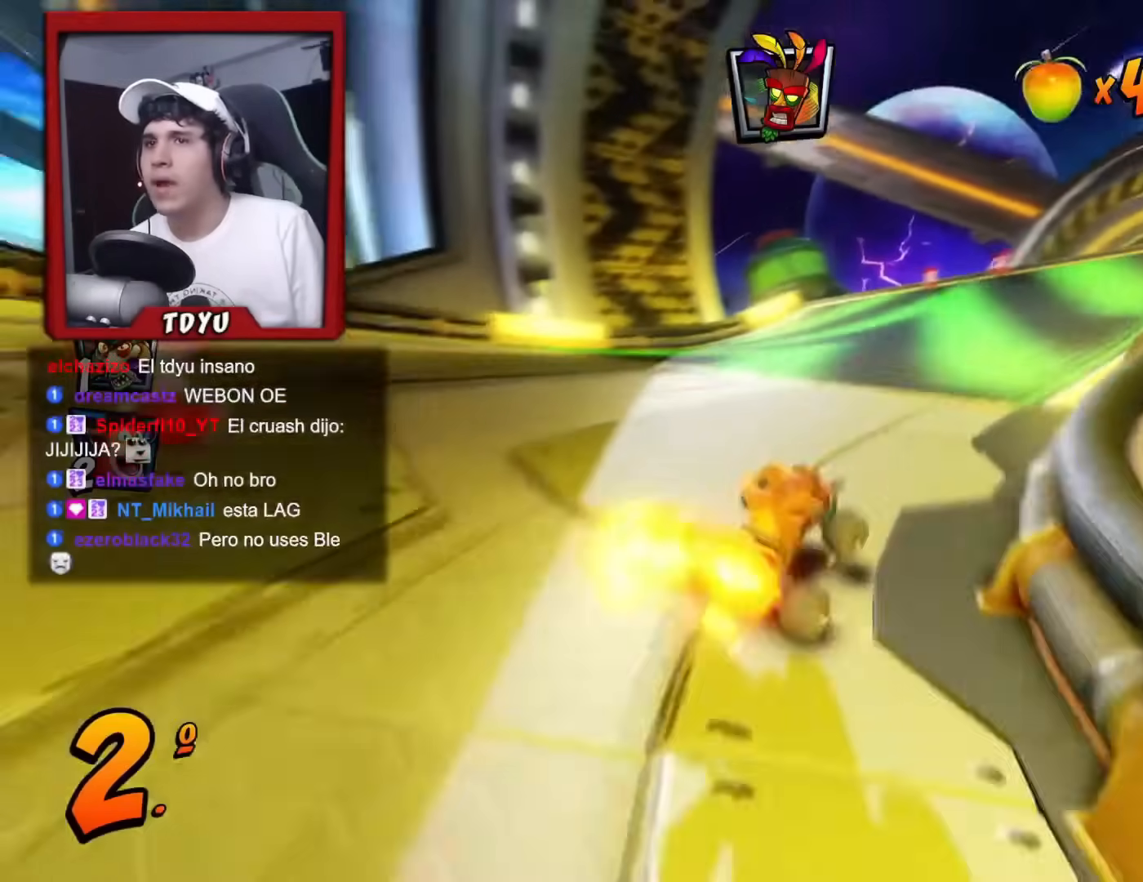
{"buttons": ["DPAD_DOWN", "DPAD_LEFT"], "left_stick": "center", "events": [[183, "DPAD_LEFT", "down"], [183, "DPAD_RIGHT", "up"], [267, "R1", "up"], [333, "DPAD_DOWN", "down"]]}
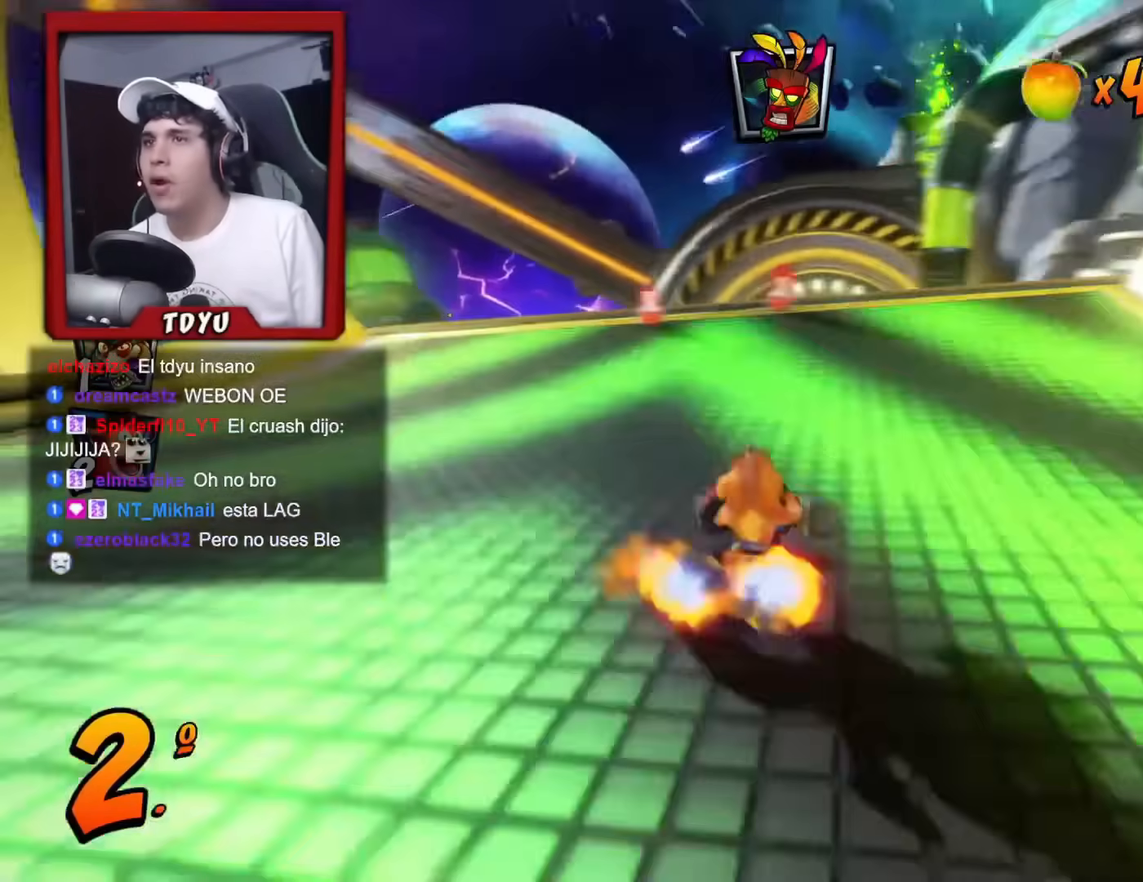
{"buttons": ["SQUARE", "R1", "DPAD_RIGHT"], "left_stick": "center", "events": [[167, "DPAD_LEFT", "up"], [167, "DPAD_RIGHT", "down"], [334, "SQUARE", "down"], [350, "R1", "down"], [501, "DPAD_DOWN", "up"]]}
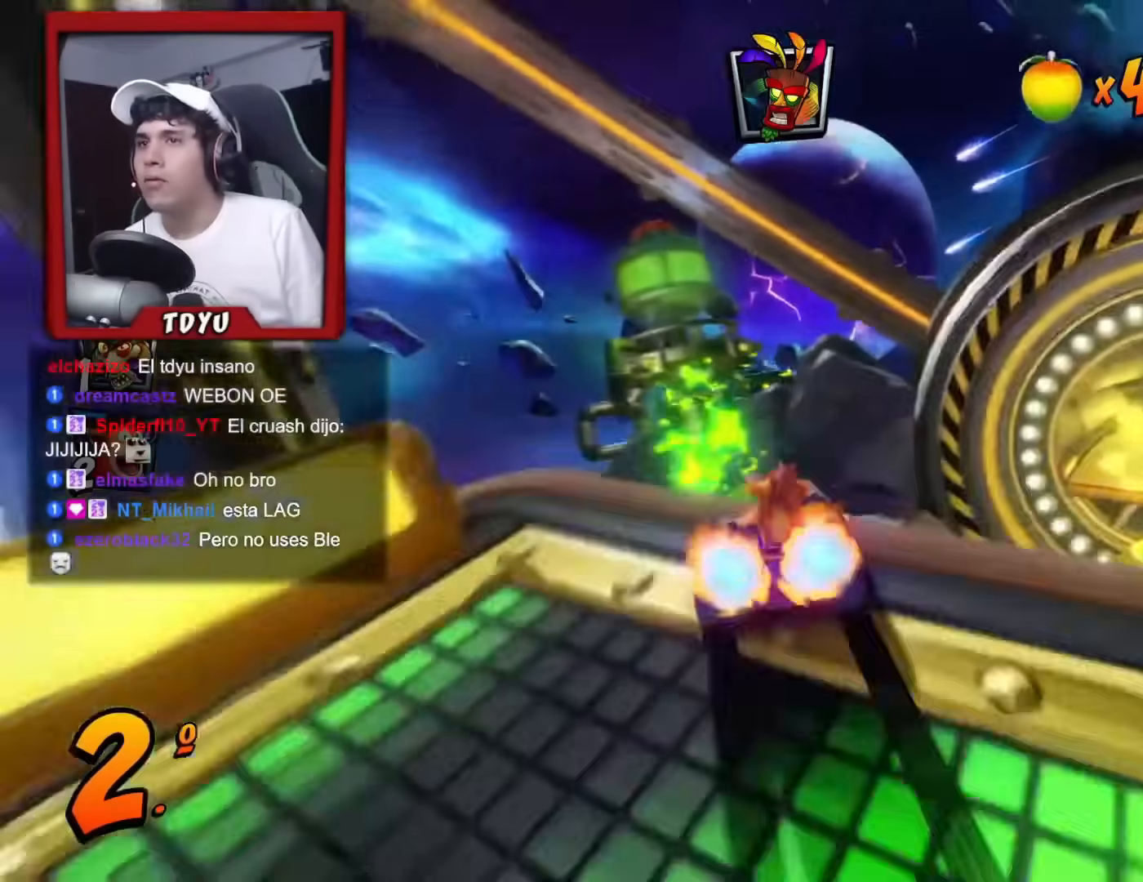
{"buttons": [], "left_stick": "center", "events": [[50, "DPAD_RIGHT", "up"], [50, "DPAD_UP", "down"], [66, "DPAD_UP", "up"], [100, "R1", "up"], [100, "SQUARE", "up"], [317, "DPAD_RIGHT", "down"], [417, "DPAD_RIGHT", "up"]]}
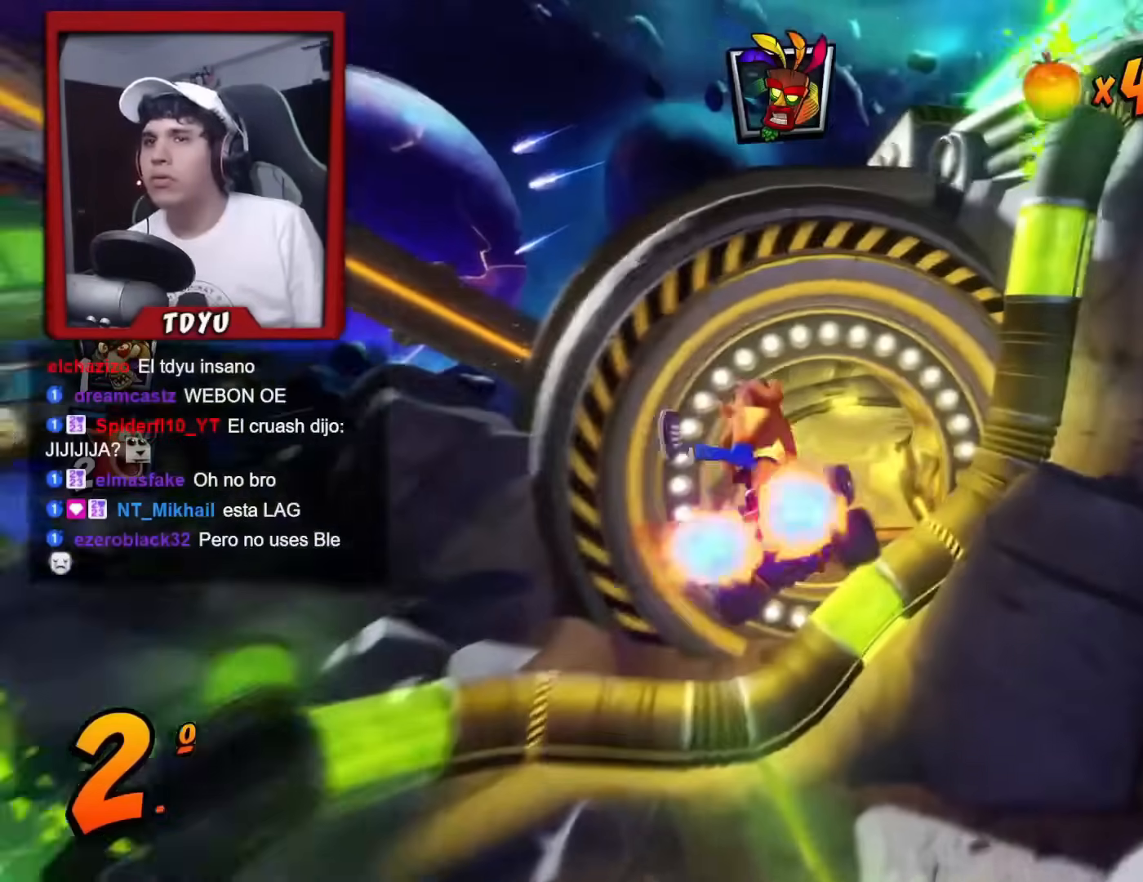
{"buttons": ["R1"], "left_stick": "center", "events": [[150, "DPAD_LEFT", "down"], [150, "R1", "down"], [200, "R2", "down"], [300, "R2", "up"], [334, "DPAD_LEFT", "up"]]}
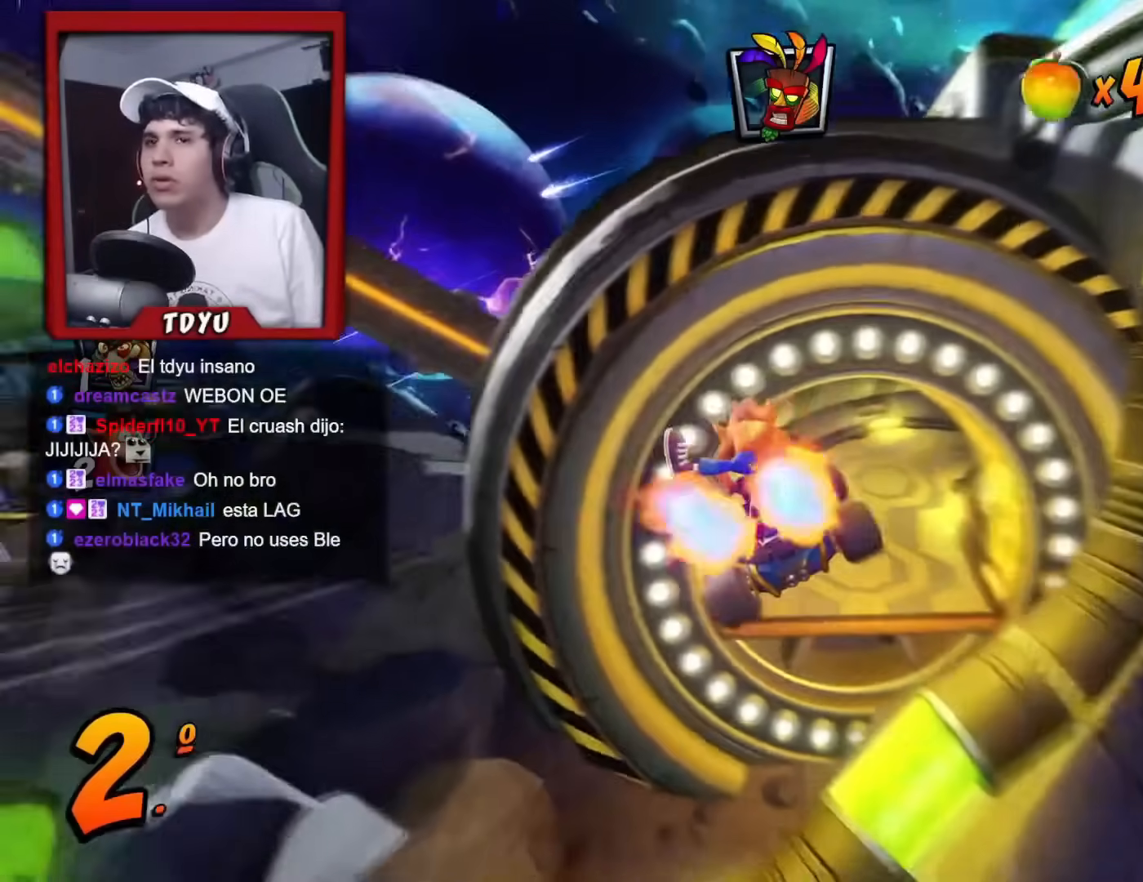
{"buttons": ["R1"], "left_stick": "center", "events": [[66, "DPAD_RIGHT", "down"], [116, "DPAD_RIGHT", "up"], [400, "DPAD_RIGHT", "down"], [500, "DPAD_RIGHT", "up"]]}